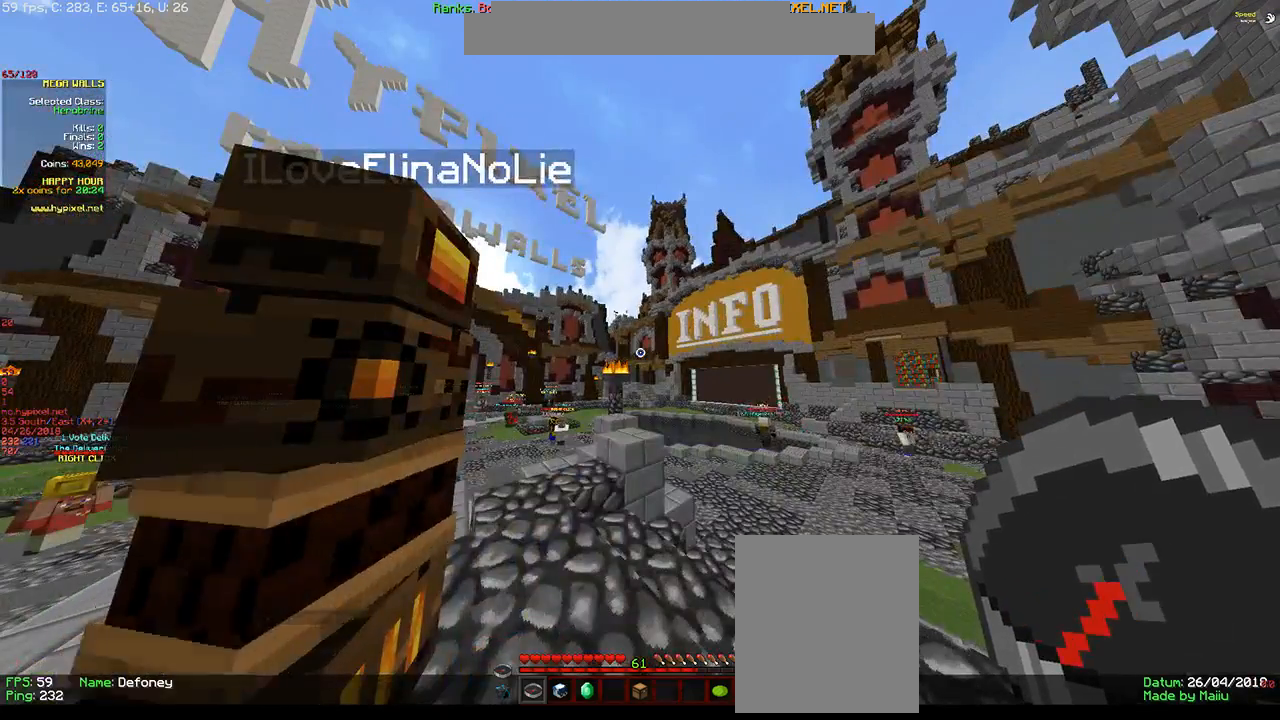
Gameplay with keyboard and mouse; each line is a JSON object with the keys and mouse buttons held at the frame after it. "events" lists presses ("down") and releases ("up") of "a", "d", "s", "w", "mouse_left" and "mouse_right" between this image and that frame as [ms after this image, input, new state], when the widget could be followed in between. "mouse_left", "mouse_right" = the "left", "right" buttons of the "mouse" list. No other keys are recorded. Fast repeated clicks can show as one long hold. Mouse movement is not recorded.
{"keys": [], "mouse": ["right"], "events": [[383, "mouse_right", "down"]]}
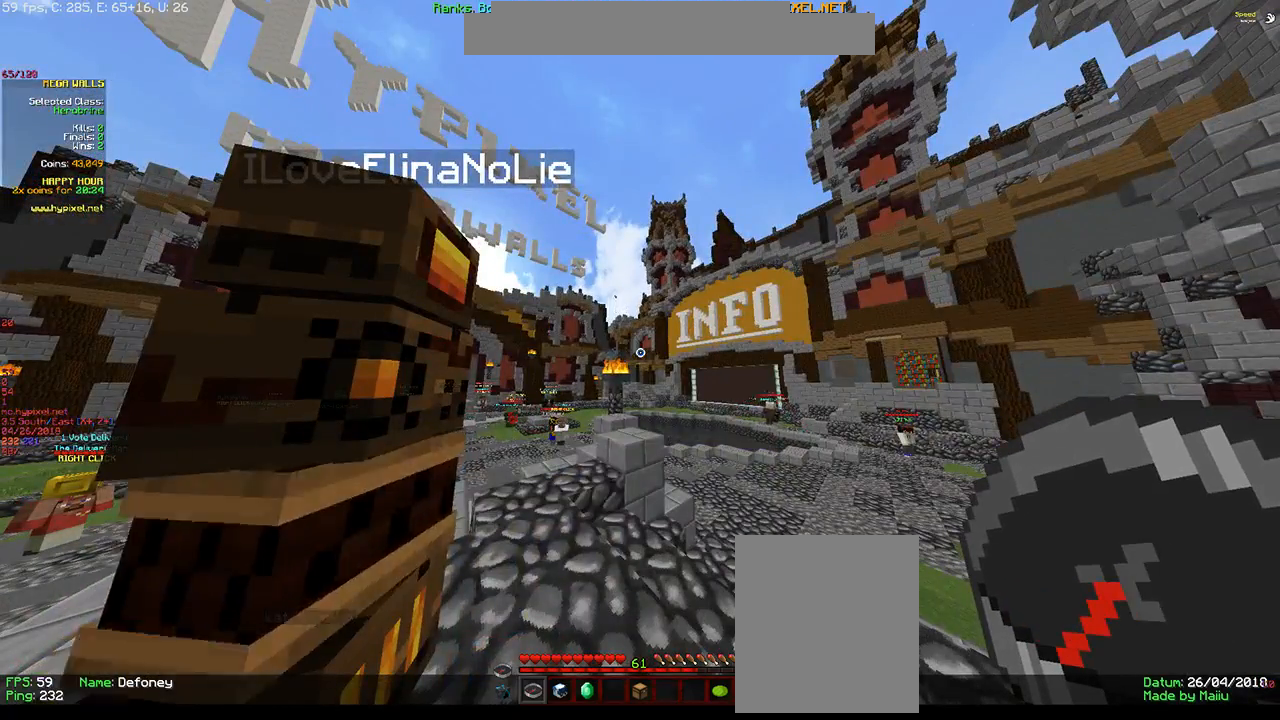
{"keys": [], "mouse": [], "events": [[83, "mouse_right", "up"]]}
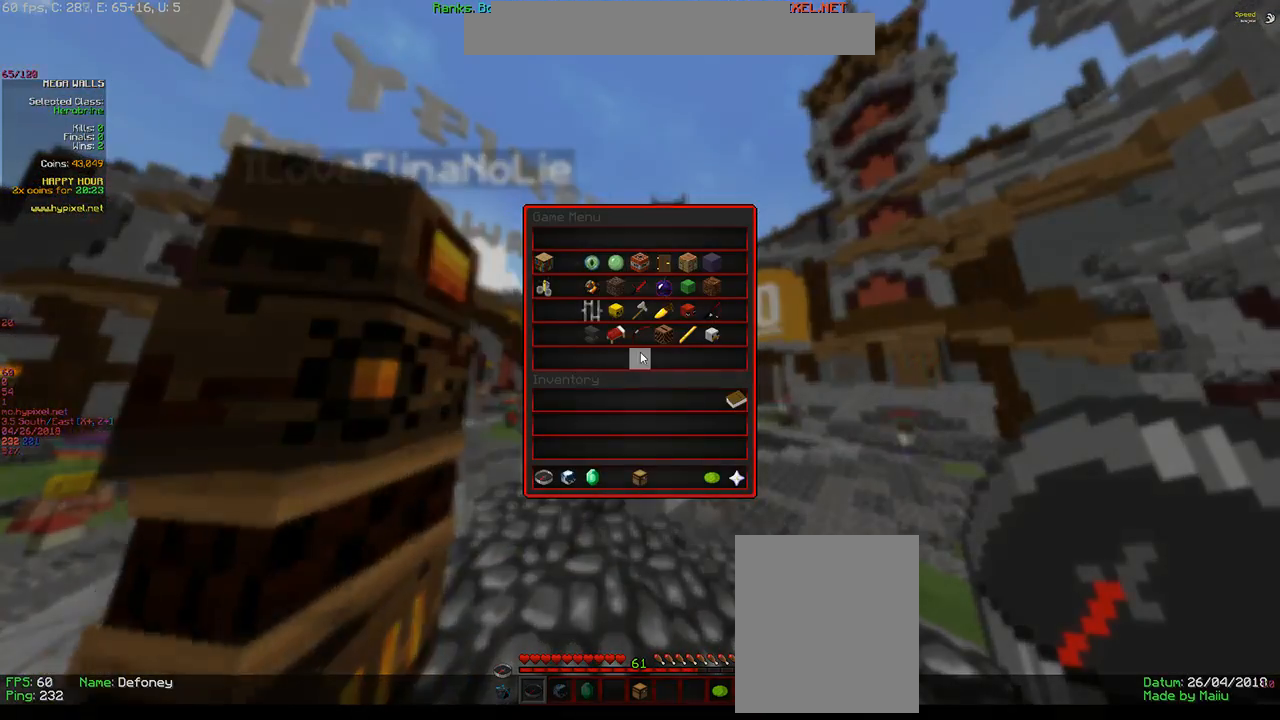
{"keys": [], "mouse": [], "events": []}
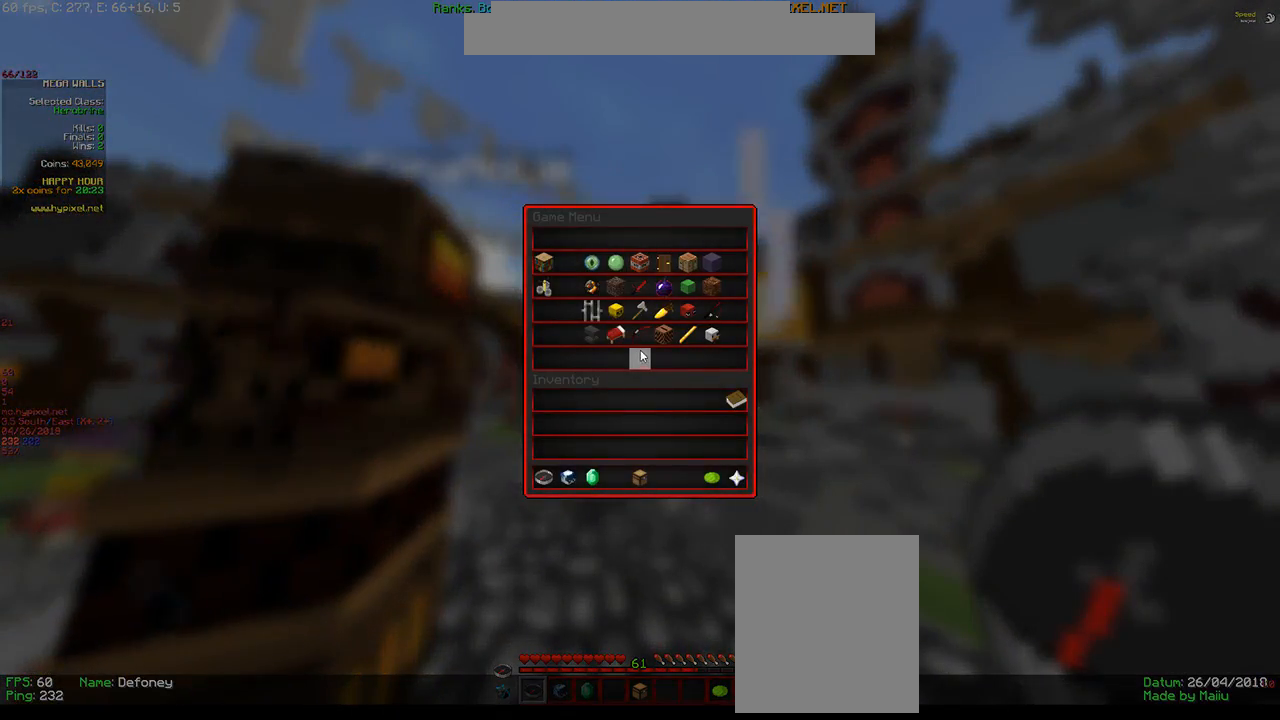
{"keys": [], "mouse": [], "events": []}
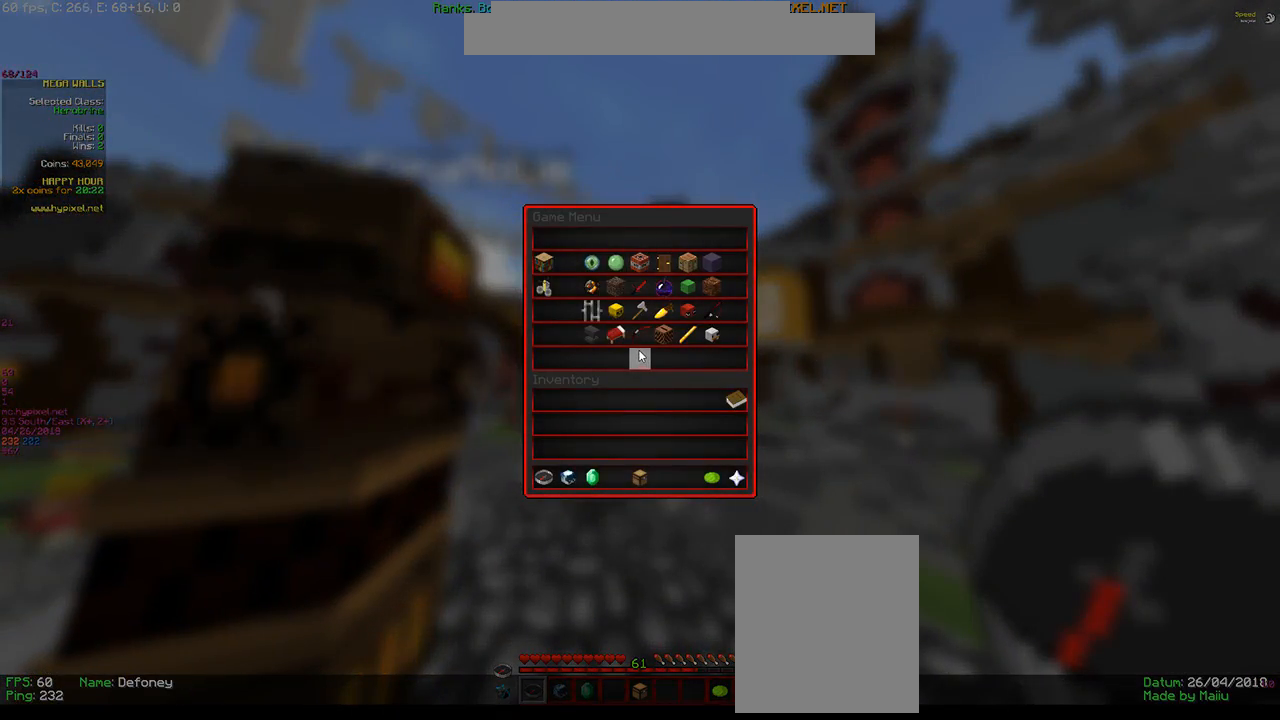
{"keys": [], "mouse": [], "events": []}
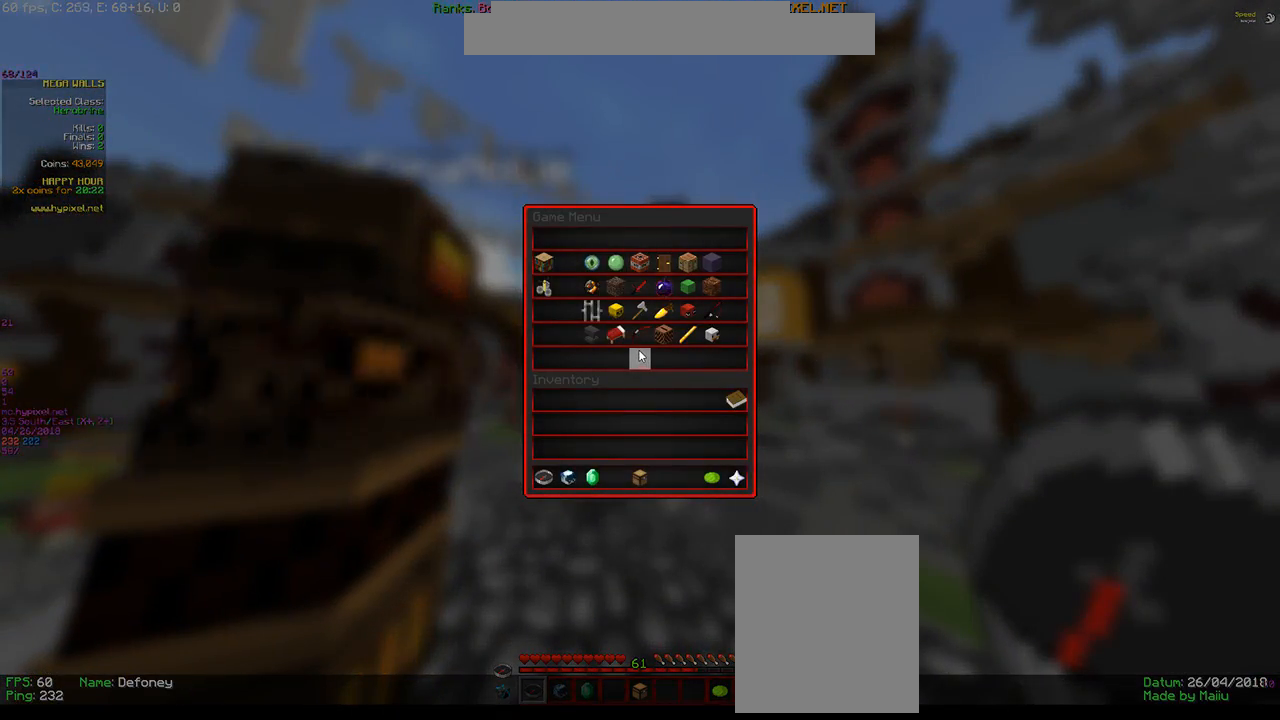
{"keys": [], "mouse": [], "events": []}
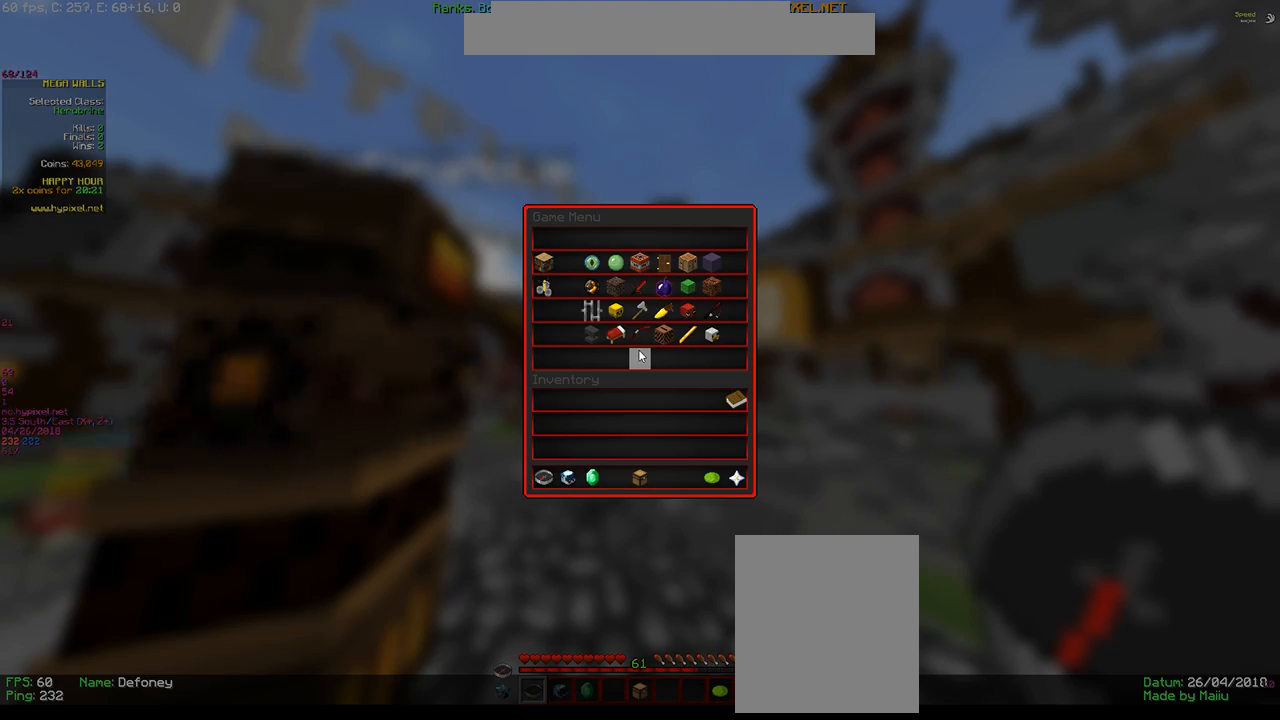
{"keys": [], "mouse": [], "events": []}
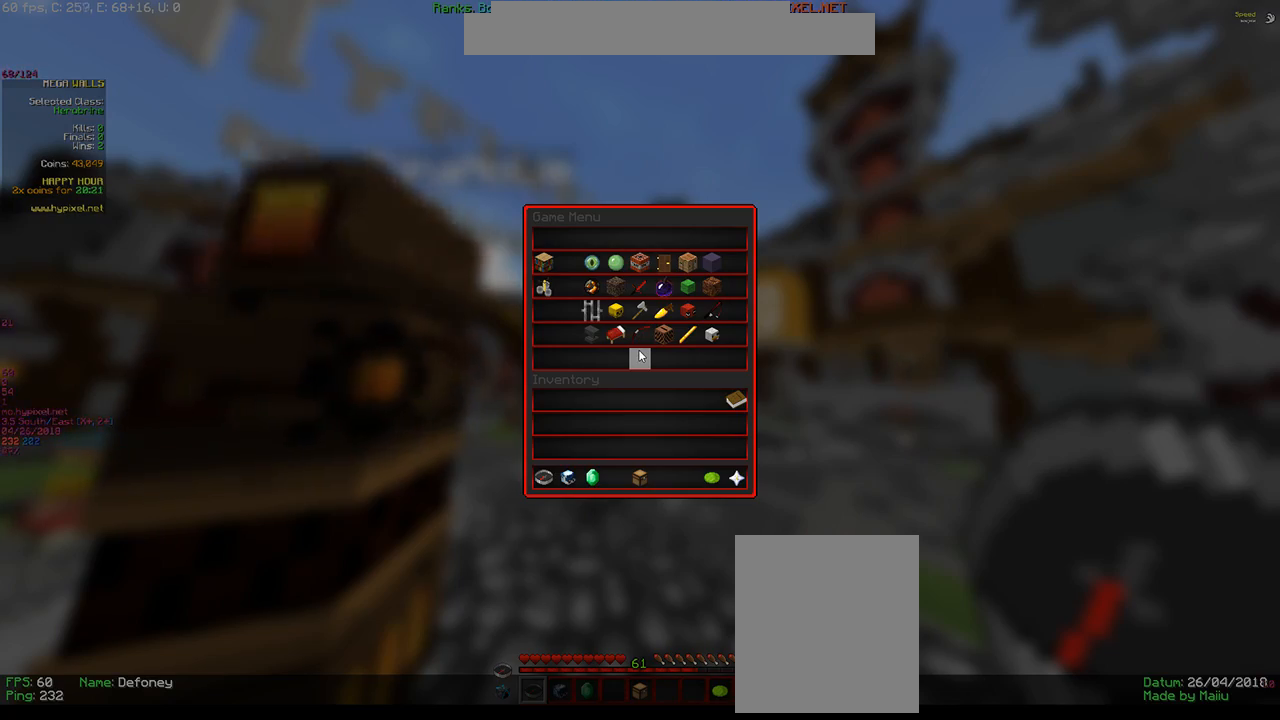
{"keys": [], "mouse": [], "events": []}
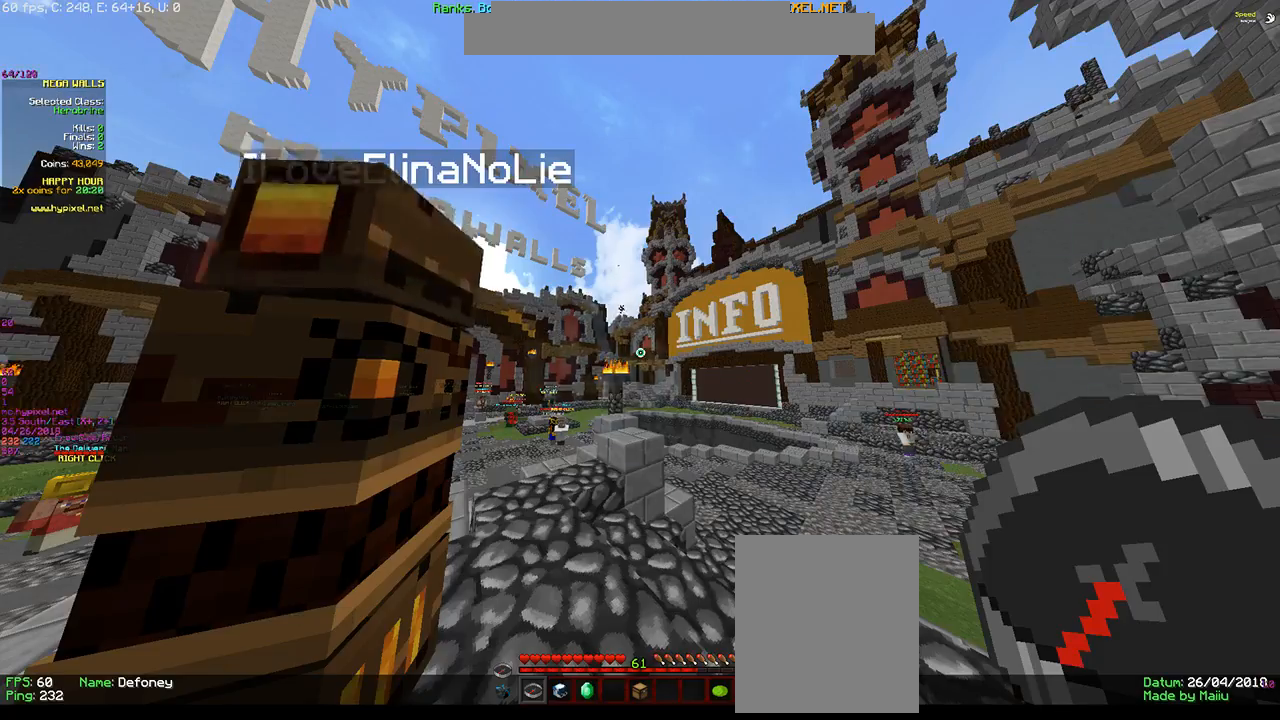
{"keys": ["w"], "mouse": [], "events": [[333, "w", "down"]]}
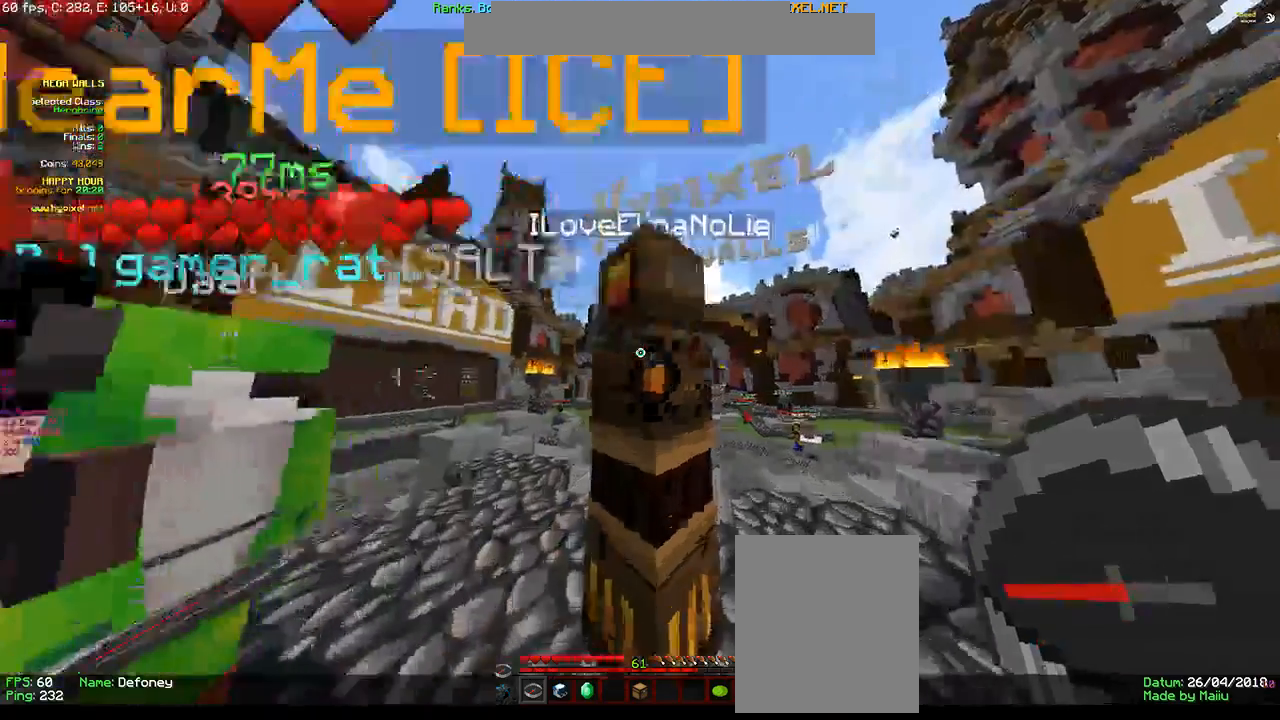
{"keys": ["w"], "mouse": [], "events": []}
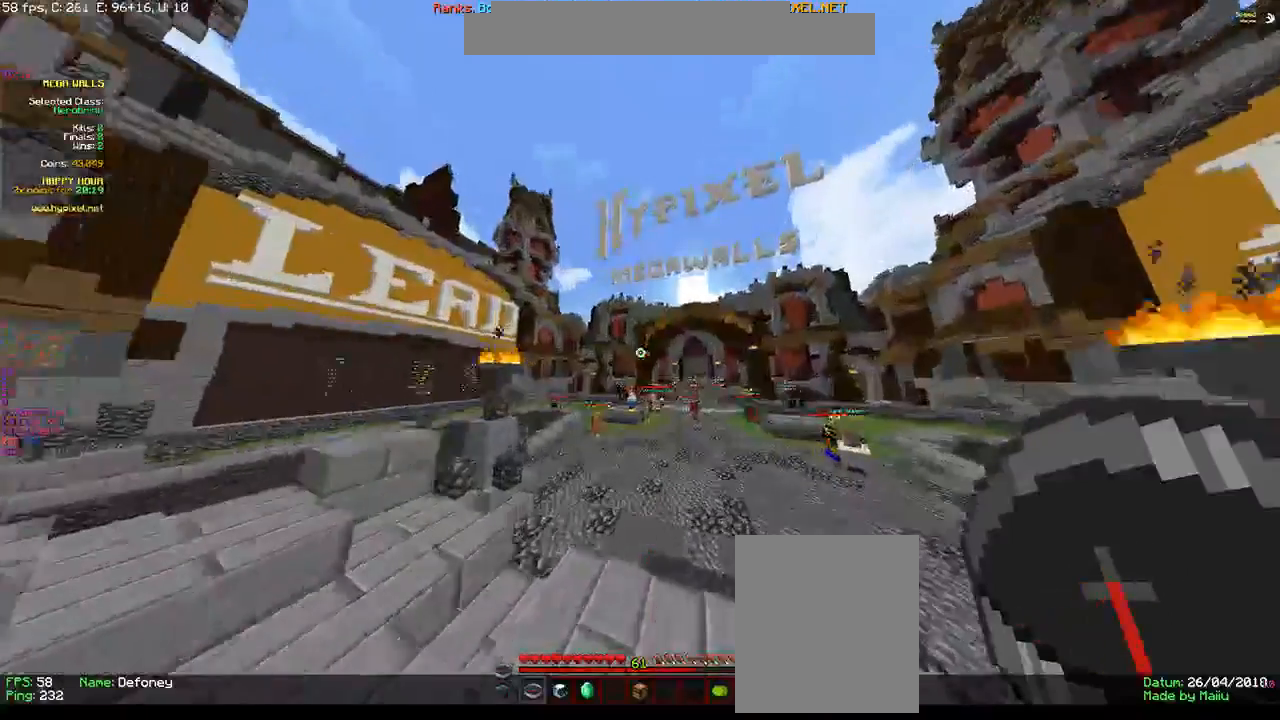
{"keys": [], "mouse": [], "events": [[466, "w", "up"]]}